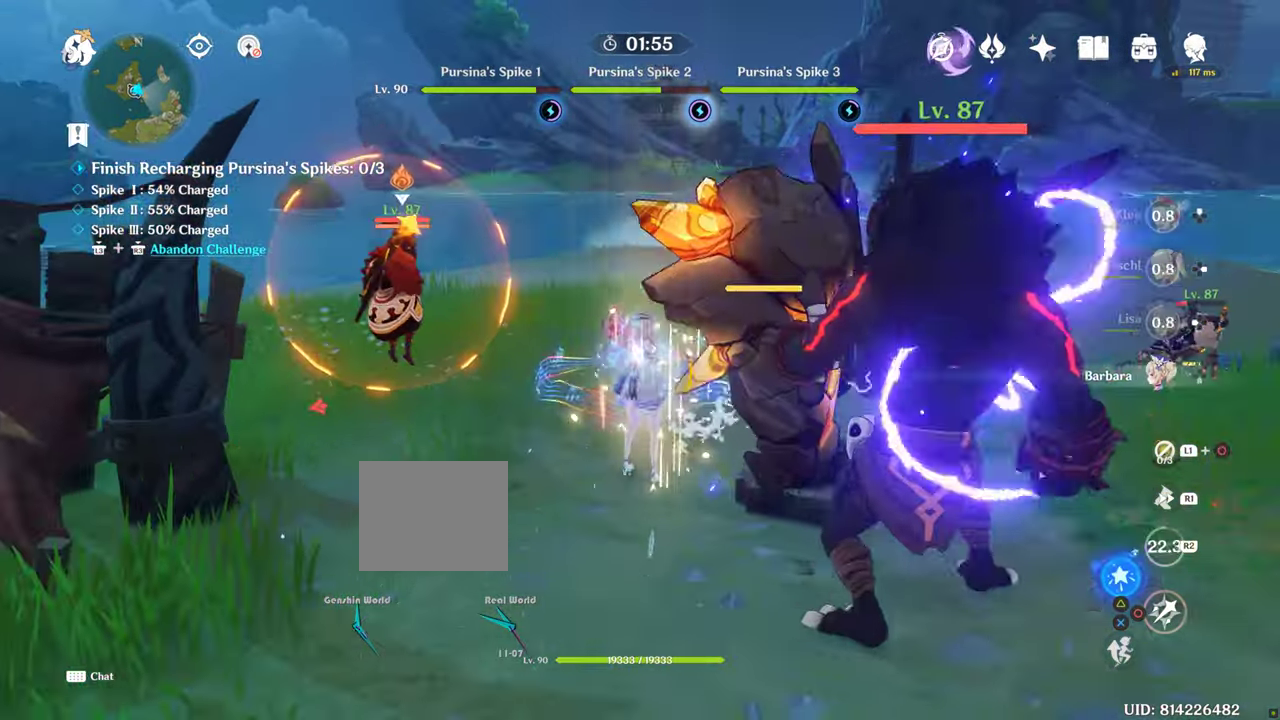
Gameplay with a controller (PlayStation layout); each line is a JSON object with the inputs held at the frame after it (dt_ms = milliseconds from this image to that frame). "events" lists button and stick changes between this image and that frame as [ms after this image, input, new state], when the widget could be followed in between. Not read: DPAD_DOWN L1 L3 R3.
{"dt_ms": 500, "buttons": [], "left_stick": "center", "right_stick": "center", "events": [[100, "CIRCLE", "down"], [150, "CIRCLE", "up"], [217, "CIRCLE", "down"], [300, "CIRCLE", "up"], [383, "CIRCLE", "down"], [450, "CIRCLE", "up"]]}
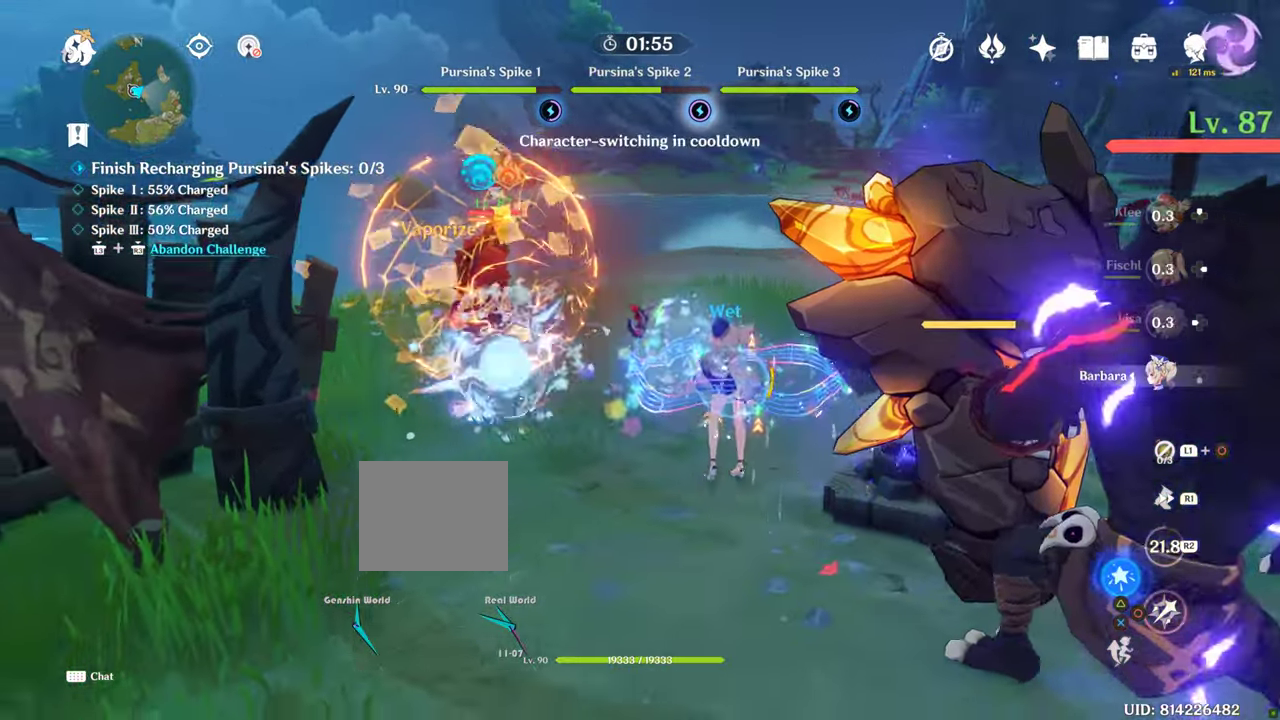
{"dt_ms": 500, "buttons": ["CIRCLE"], "left_stick": "center", "right_stick": "center", "events": [[50, "CIRCLE", "down"], [100, "CIRCLE", "up"], [183, "CIRCLE", "down"], [267, "CIRCLE", "up"], [350, "CIRCLE", "down"], [417, "CIRCLE", "up"], [500, "CIRCLE", "down"]]}
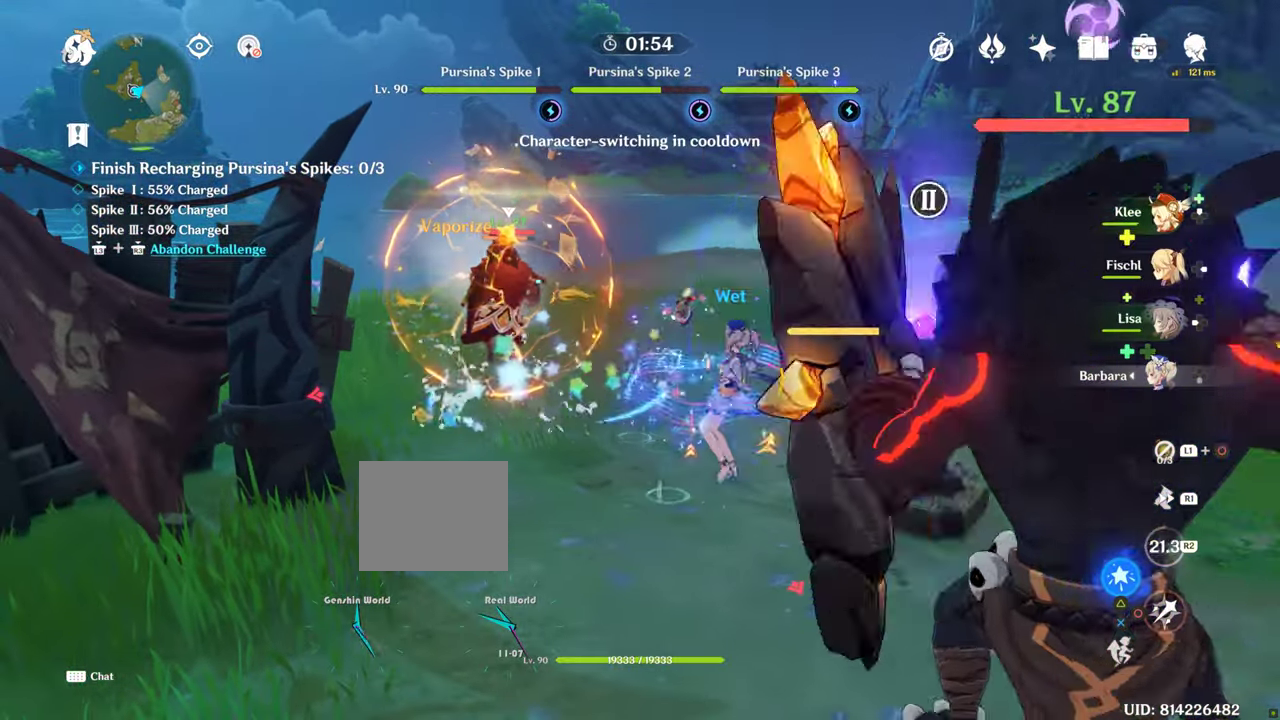
{"dt_ms": 500, "buttons": [], "left_stick": "down", "right_stick": "center", "events": [[67, "CIRCLE", "up"], [67, "R2", "down"], [167, "CIRCLE", "down"], [167, "left_stick", "down"], [217, "CIRCLE", "up"], [217, "R2", "up"], [283, "CIRCLE", "down"], [367, "CIRCLE", "up"], [417, "CIRCLE", "down"], [500, "CIRCLE", "up"]]}
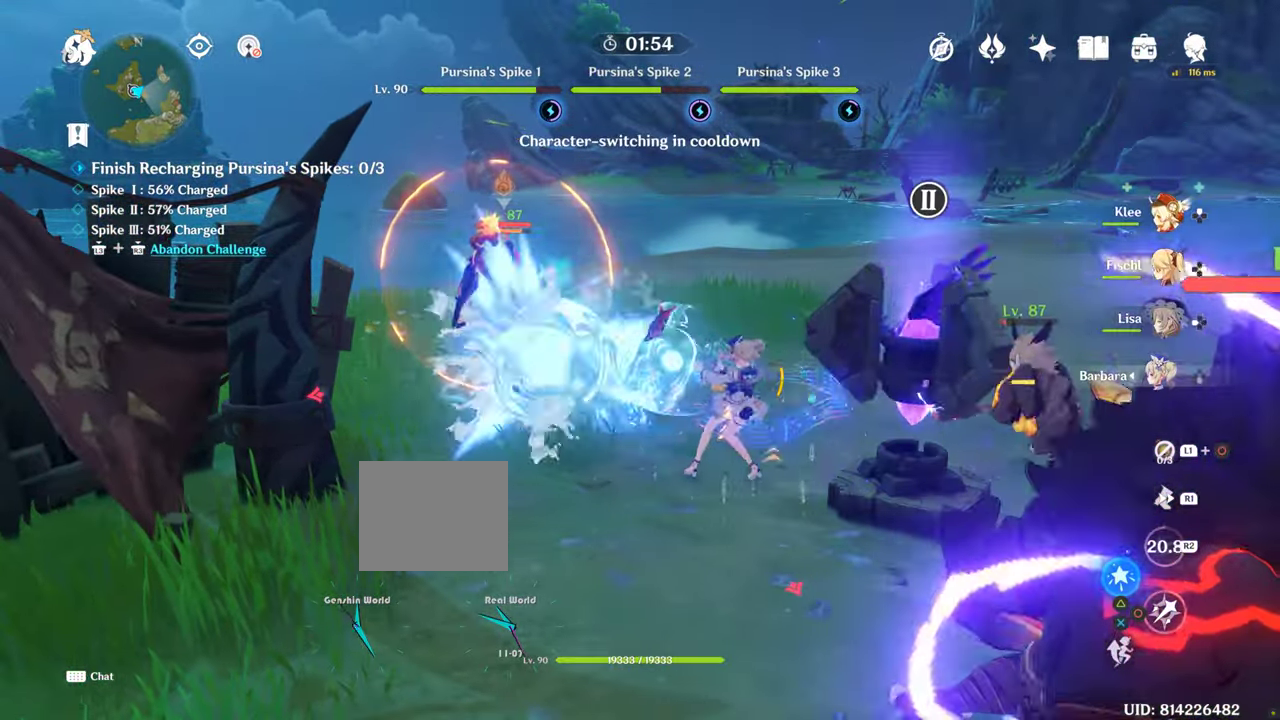
{"dt_ms": 500, "buttons": ["R1"], "left_stick": "down", "right_stick": "center", "events": [[83, "CIRCLE", "down"], [183, "CIRCLE", "up"], [183, "R1", "down"], [317, "right_stick", "down"], [350, "R1", "up"], [450, "R1", "down"], [467, "right_stick", "center"]]}
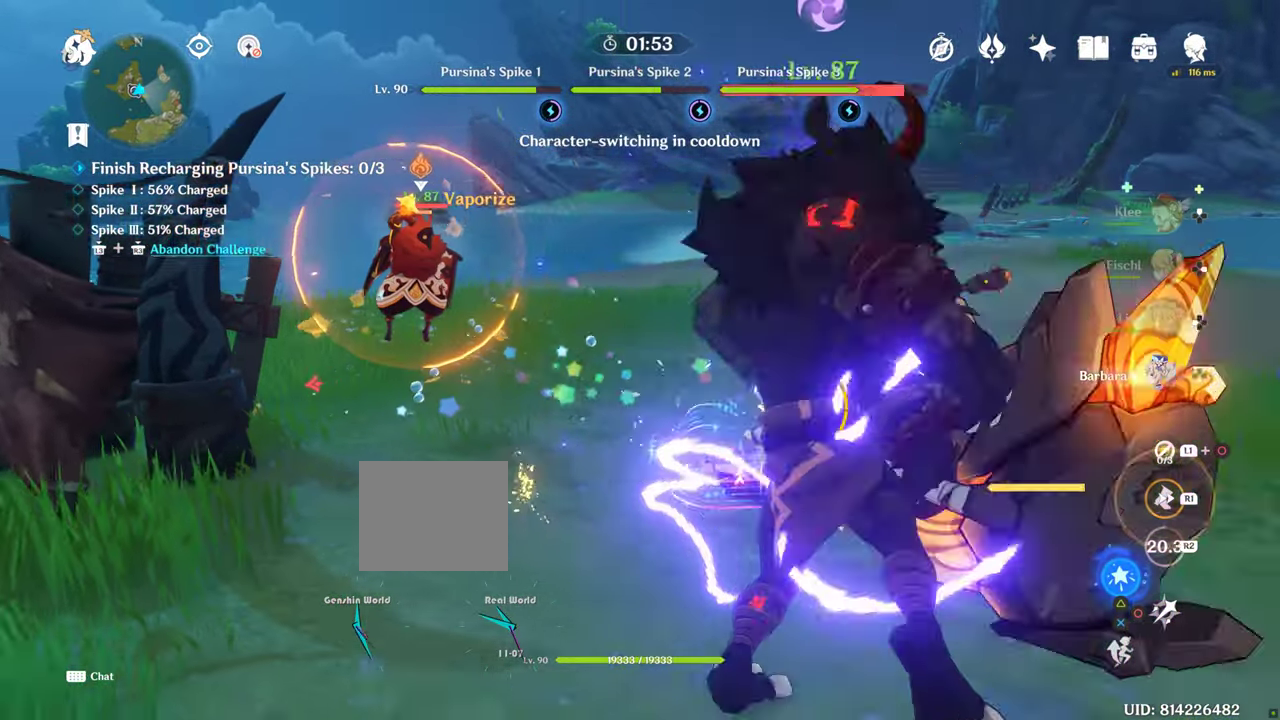
{"dt_ms": 500, "buttons": [], "left_stick": "right", "right_stick": "center", "events": [[100, "R1", "up"], [200, "CIRCLE", "down"], [300, "CIRCLE", "up"], [300, "left_stick", "center"], [350, "left_stick", "right"], [367, "CIRCLE", "down"], [483, "CIRCLE", "up"]]}
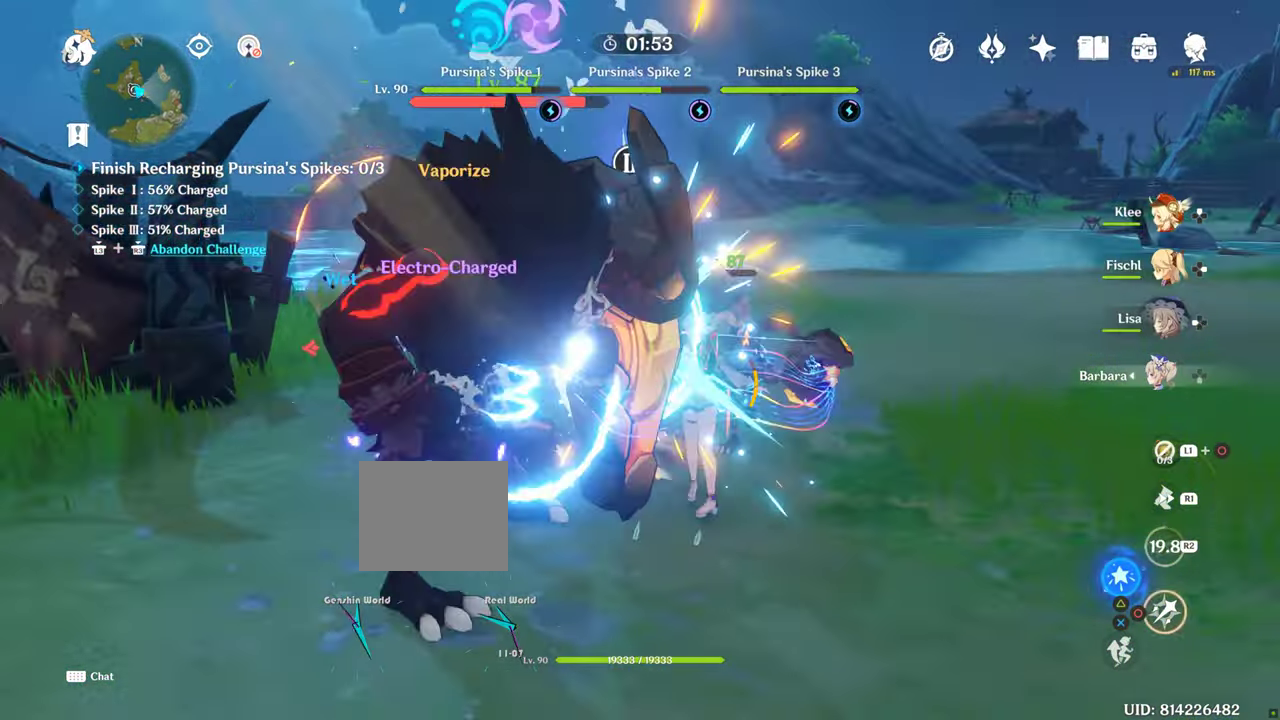
{"dt_ms": 1000, "buttons": ["DPAD_UP"], "left_stick": "center", "right_stick": "center", "events": [[50, "CIRCLE", "down"], [133, "CIRCLE", "up"], [133, "left_stick", "center"], [284, "DPAD_UP", "down"], [284, "right_stick", "down-left"], [400, "DPAD_UP", "up"], [467, "DPAD_LEFT", "down"], [467, "DPAD_UP", "down"], [550, "DPAD_LEFT", "up"], [550, "right_stick", "left"], [584, "DPAD_UP", "up"], [617, "R2", "down"], [650, "DPAD_UP", "down"], [750, "R2", "up"], [750, "right_stick", "center"], [817, "R2", "down"], [917, "R2", "up"]]}
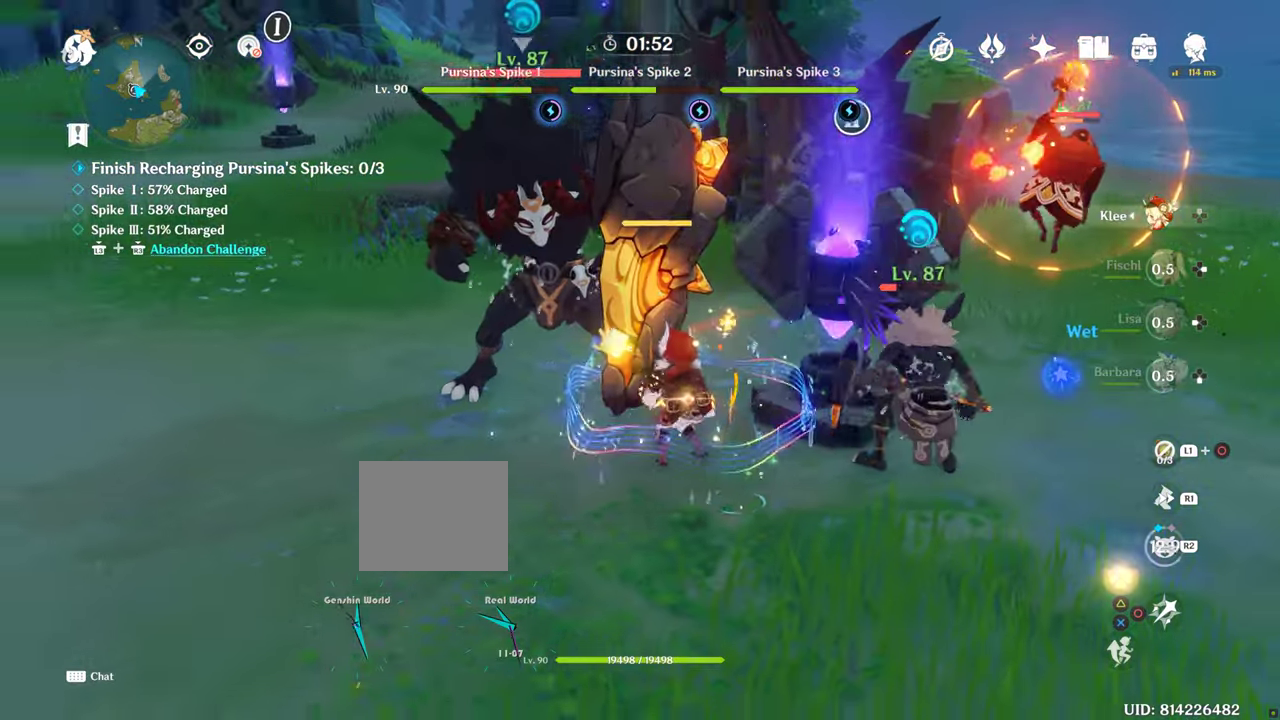
{"dt_ms": 500, "buttons": ["CIRCLE"], "left_stick": "center", "right_stick": "center", "events": [[17, "R2", "down"], [84, "R2", "up"], [167, "R2", "down"], [217, "DPAD_UP", "up"], [267, "R2", "up"], [417, "CIRCLE", "down"]]}
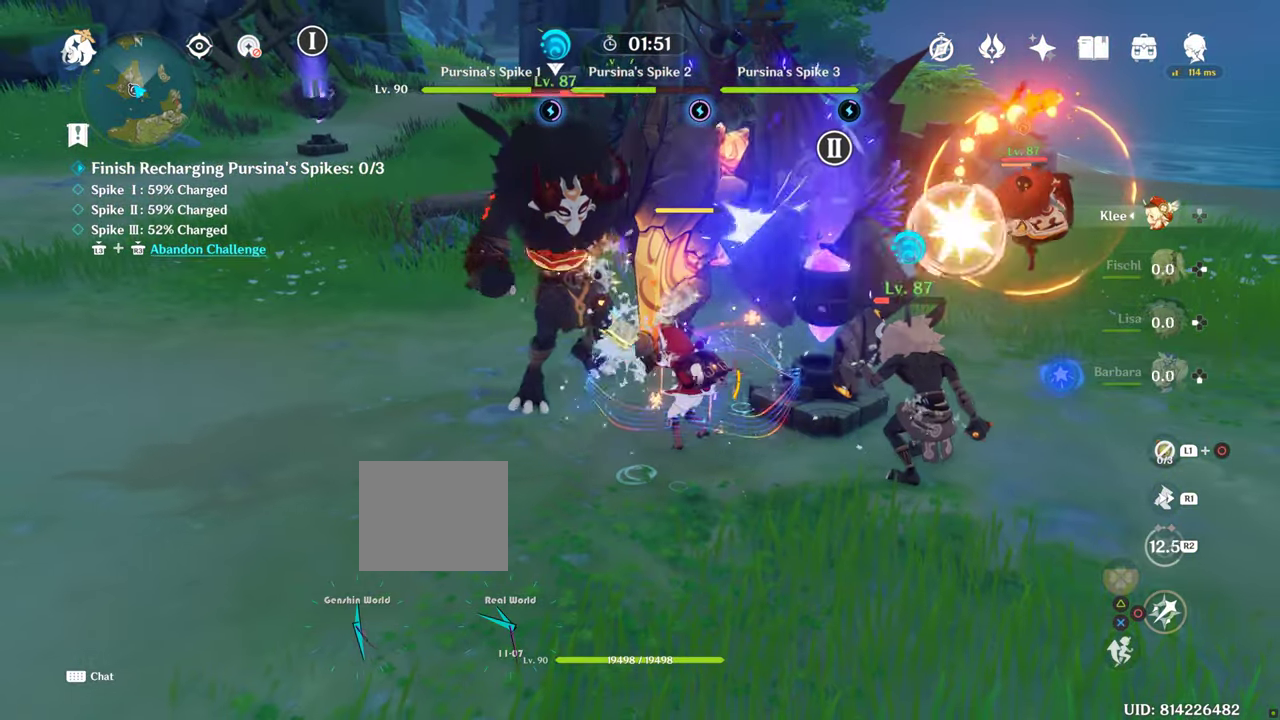
{"dt_ms": 500, "buttons": [], "left_stick": "down-right", "right_stick": "center", "events": [[17, "CIRCLE", "up"], [117, "CIRCLE", "down"], [184, "CIRCLE", "up"], [267, "CIRCLE", "down"], [317, "left_stick", "down-right"], [350, "CIRCLE", "up"], [400, "CIRCLE", "down"], [467, "CIRCLE", "up"]]}
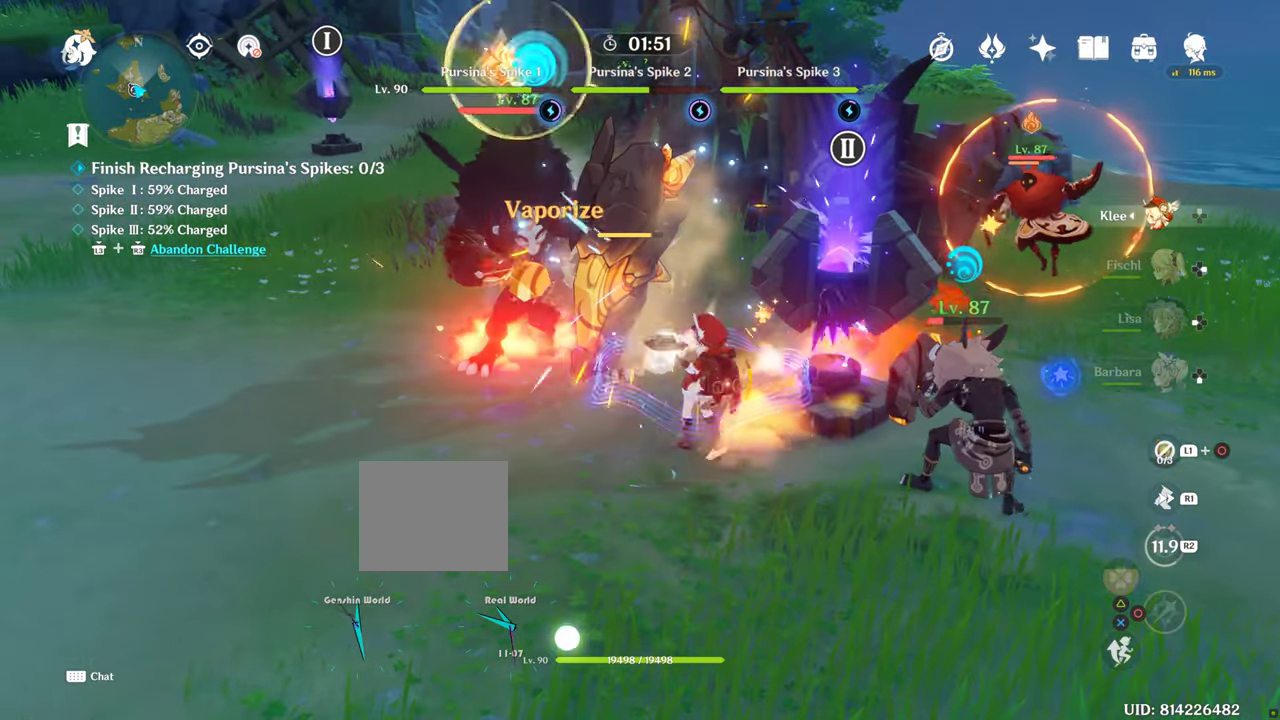
{"dt_ms": 500, "buttons": [], "left_stick": "down-right", "right_stick": "center", "events": [[167, "right_stick", "down"], [334, "right_stick", "center"]]}
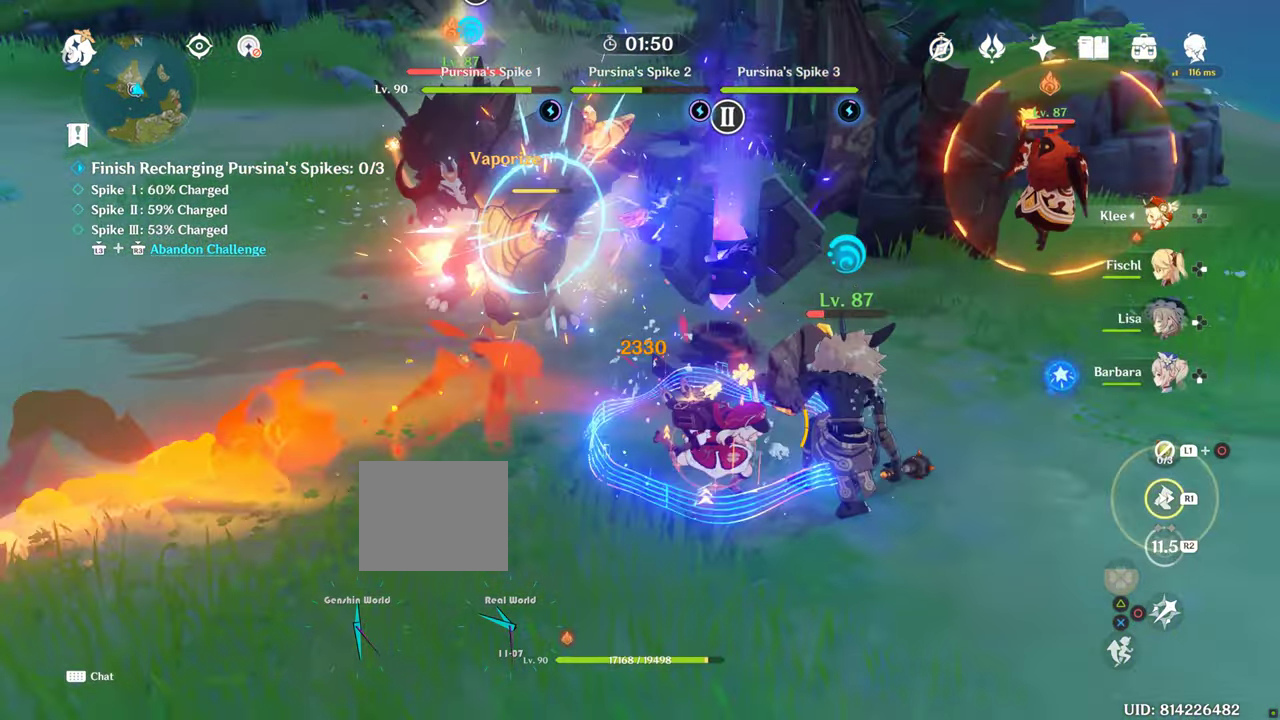
{"dt_ms": 500, "buttons": ["CIRCLE"], "left_stick": "up-left", "right_stick": "center", "events": [[117, "CIRCLE", "down"], [200, "CIRCLE", "up"], [200, "left_stick", "up-left"], [284, "CIRCLE", "down"], [384, "CIRCLE", "up"], [450, "CIRCLE", "down"]]}
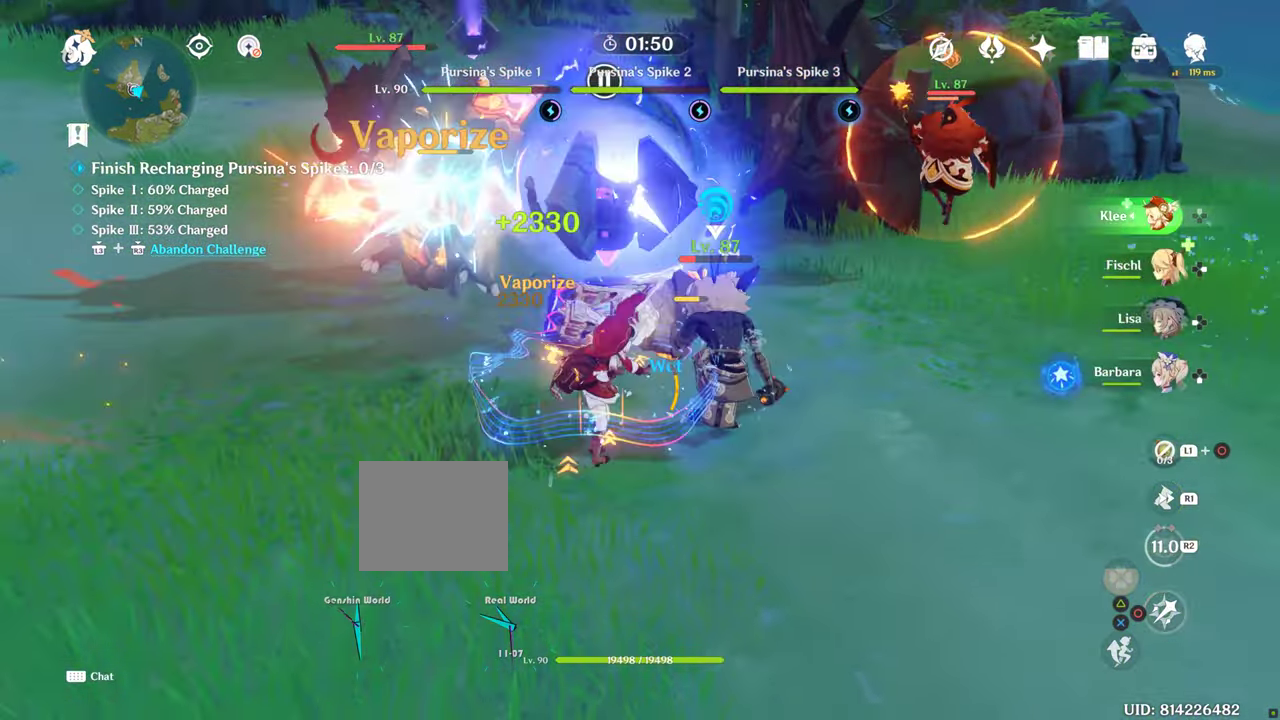
{"dt_ms": 500, "buttons": ["CIRCLE"], "left_stick": "up-left", "right_stick": "center", "events": [[50, "CIRCLE", "up"], [100, "CIRCLE", "down"], [184, "CIRCLE", "up"], [267, "CIRCLE", "down"], [350, "CIRCLE", "up"], [417, "CIRCLE", "down"]]}